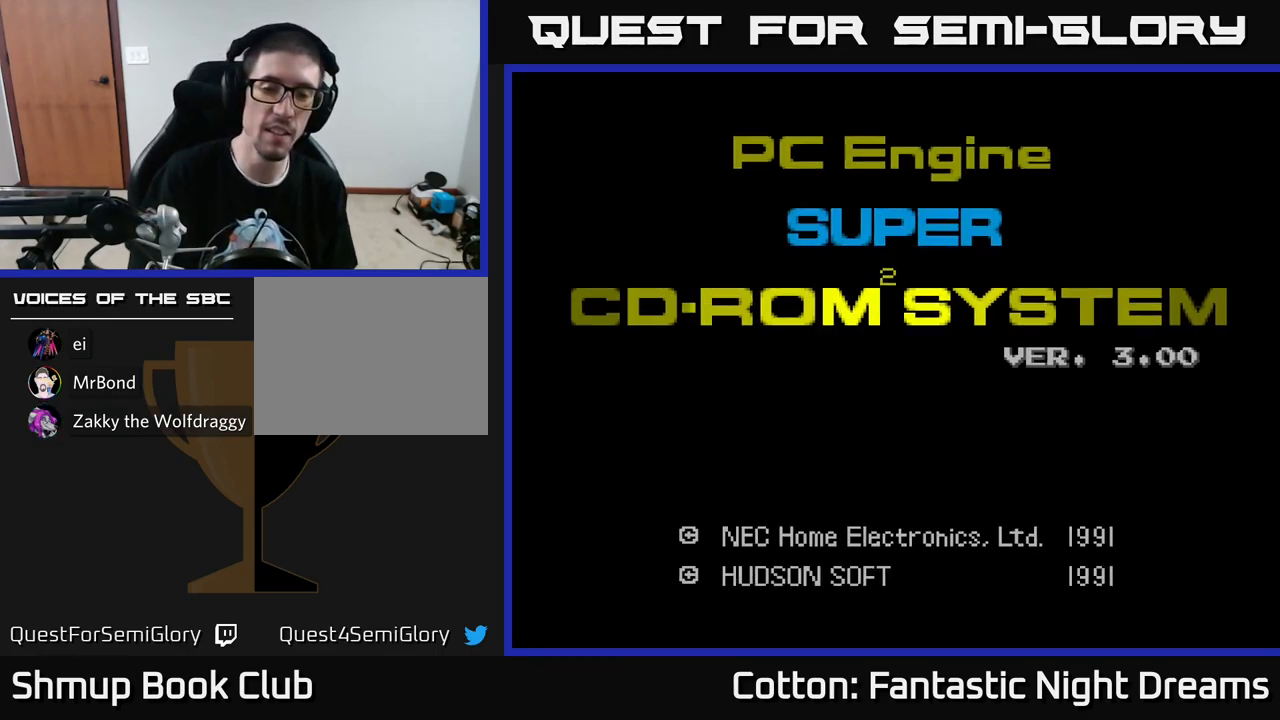
Gameplay with a controller (Xbox layout); each line is a JSON object with the inputs held at the frame after it. "events" lists button and stick changes between this image and that frame as [ms after this image, input, new state], when the widget could be followed in between. Not read: GUIDE.
{"buttons": [], "left_stick": "center", "right_stick": "center", "events": [[250, "START", "down"], [367, "START", "up"]]}
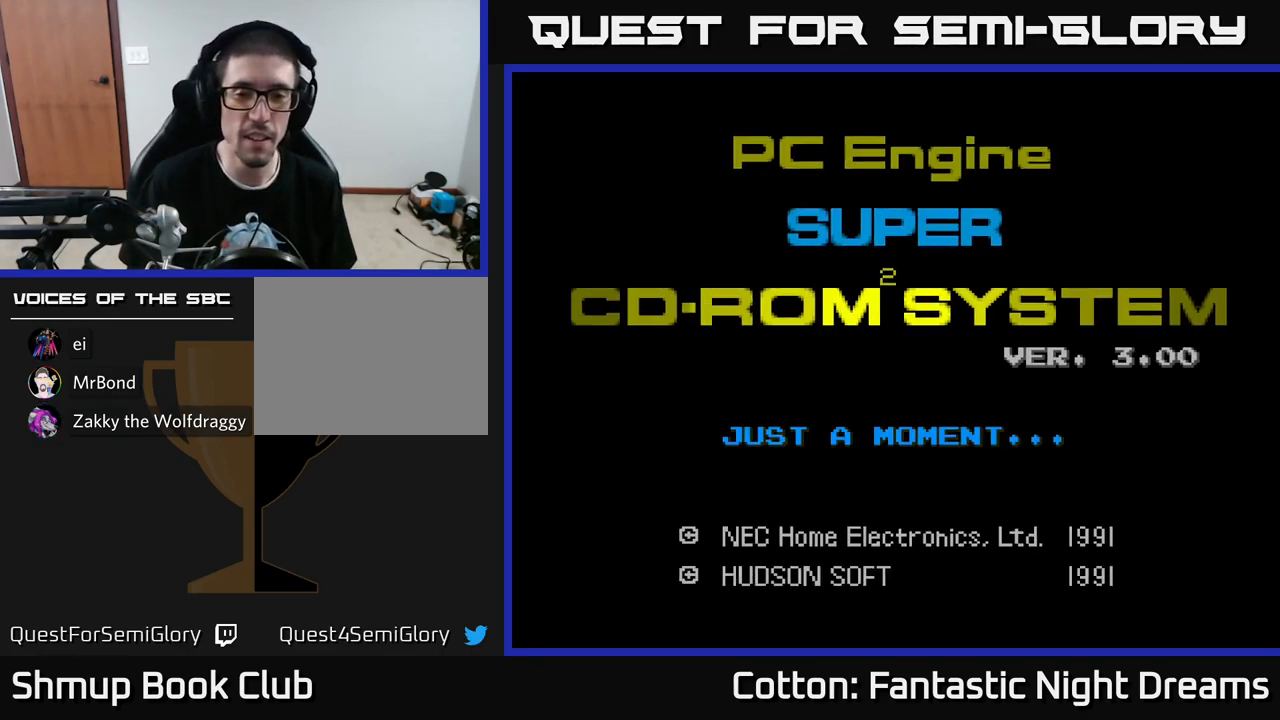
{"buttons": [], "left_stick": "center", "right_stick": "center", "events": []}
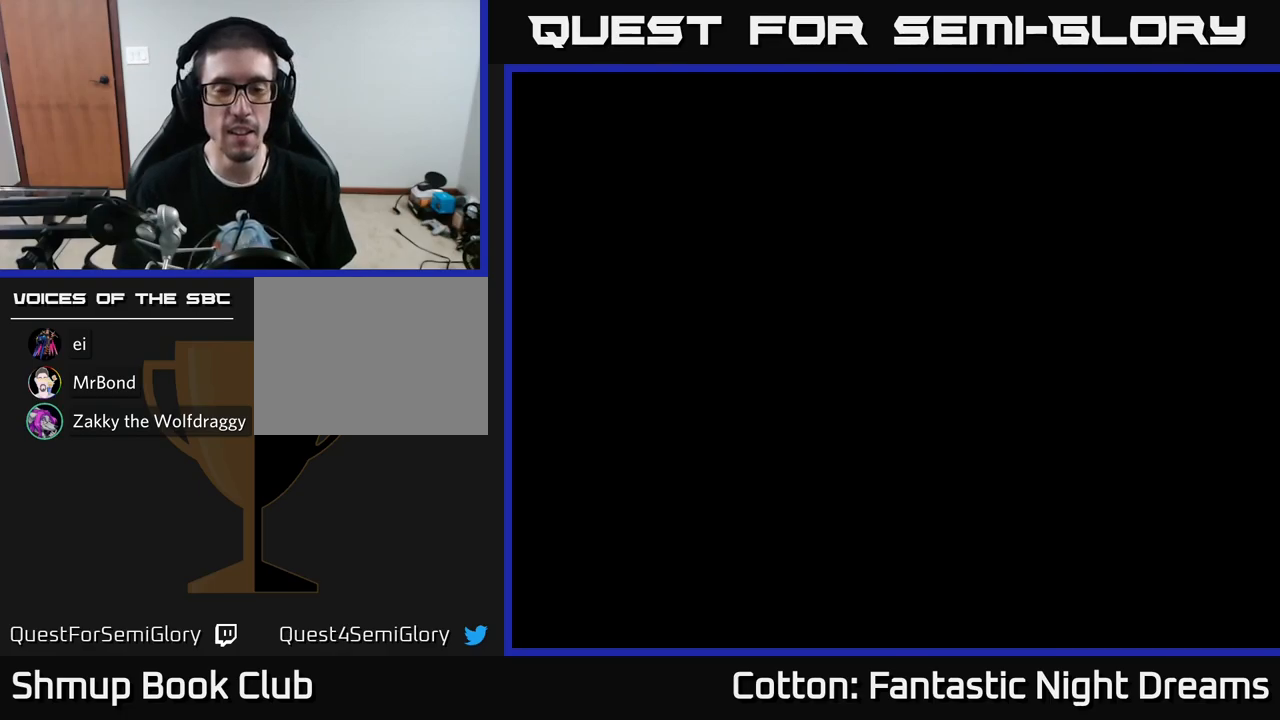
{"buttons": [], "left_stick": "center", "right_stick": "center", "events": []}
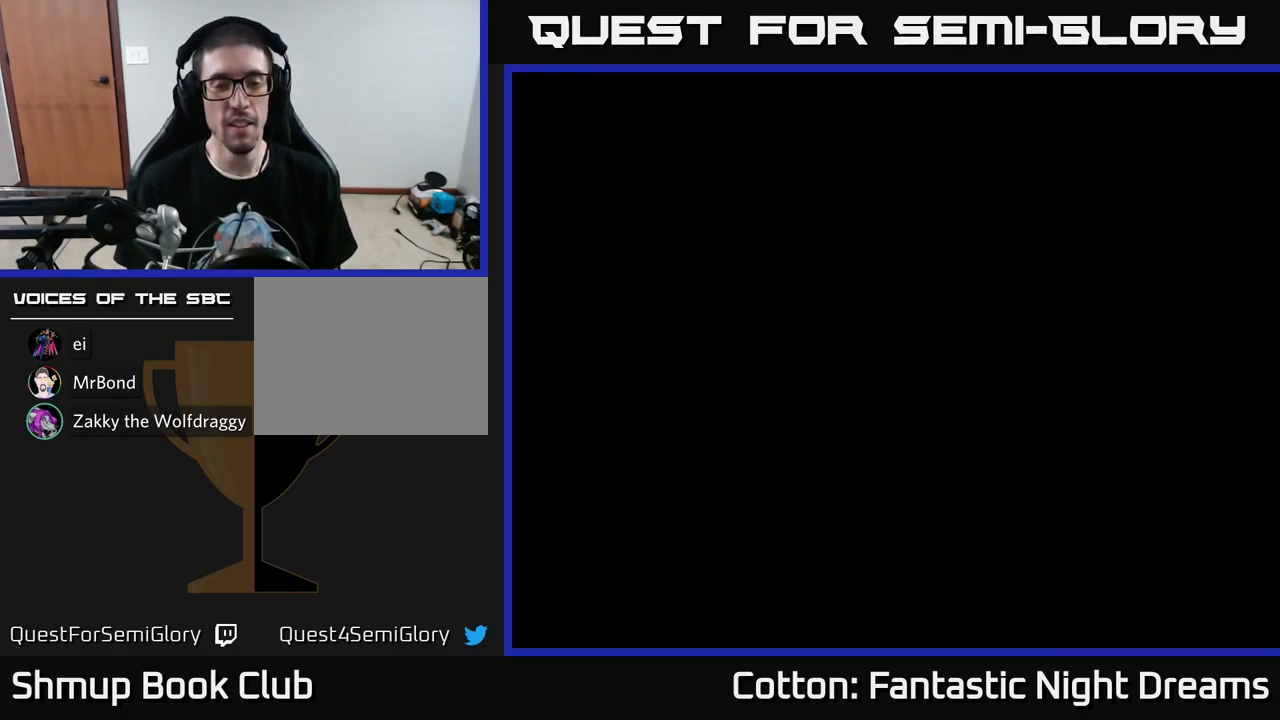
{"buttons": [], "left_stick": "center", "right_stick": "center", "events": []}
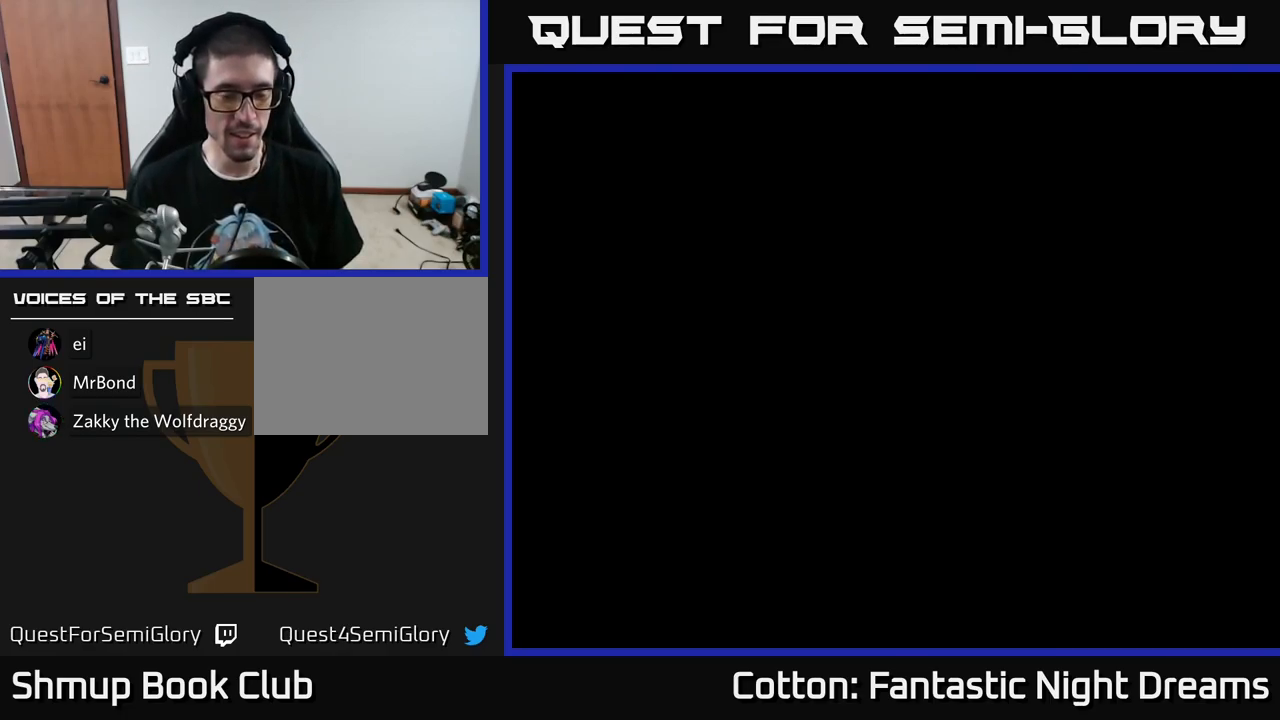
{"buttons": [], "left_stick": "center", "right_stick": "center", "events": []}
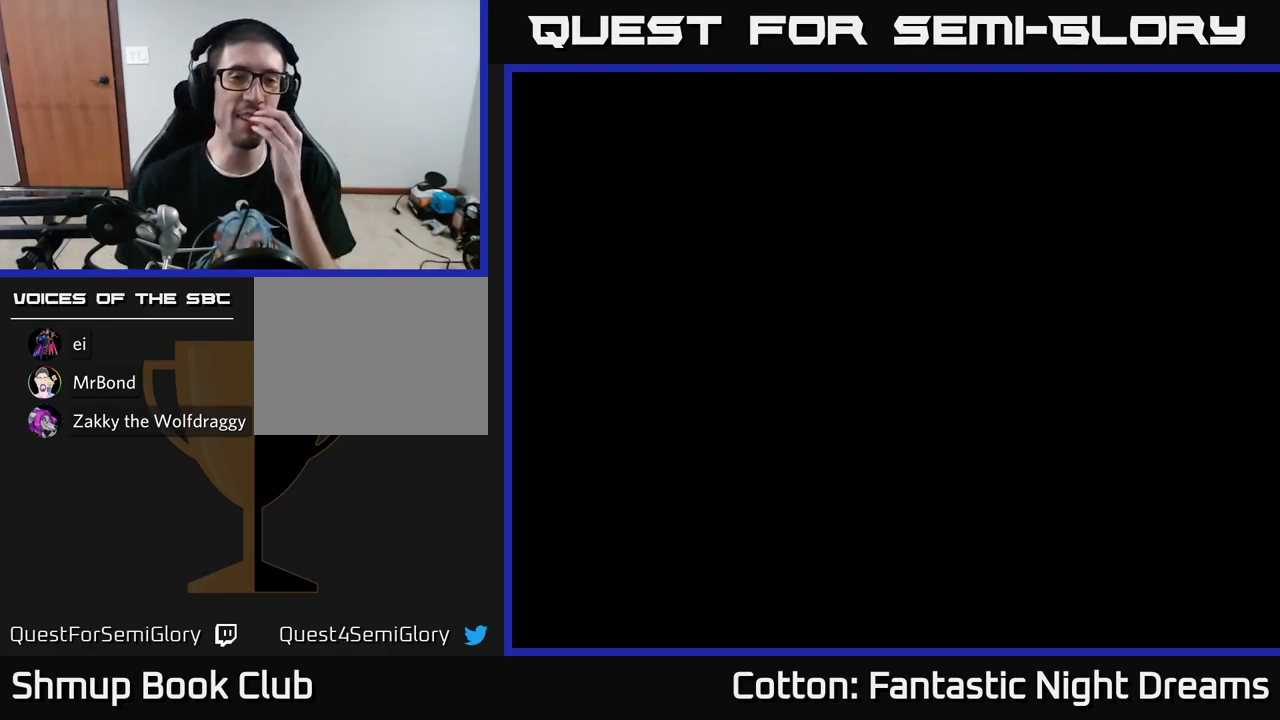
{"buttons": [], "left_stick": "center", "right_stick": "center", "events": []}
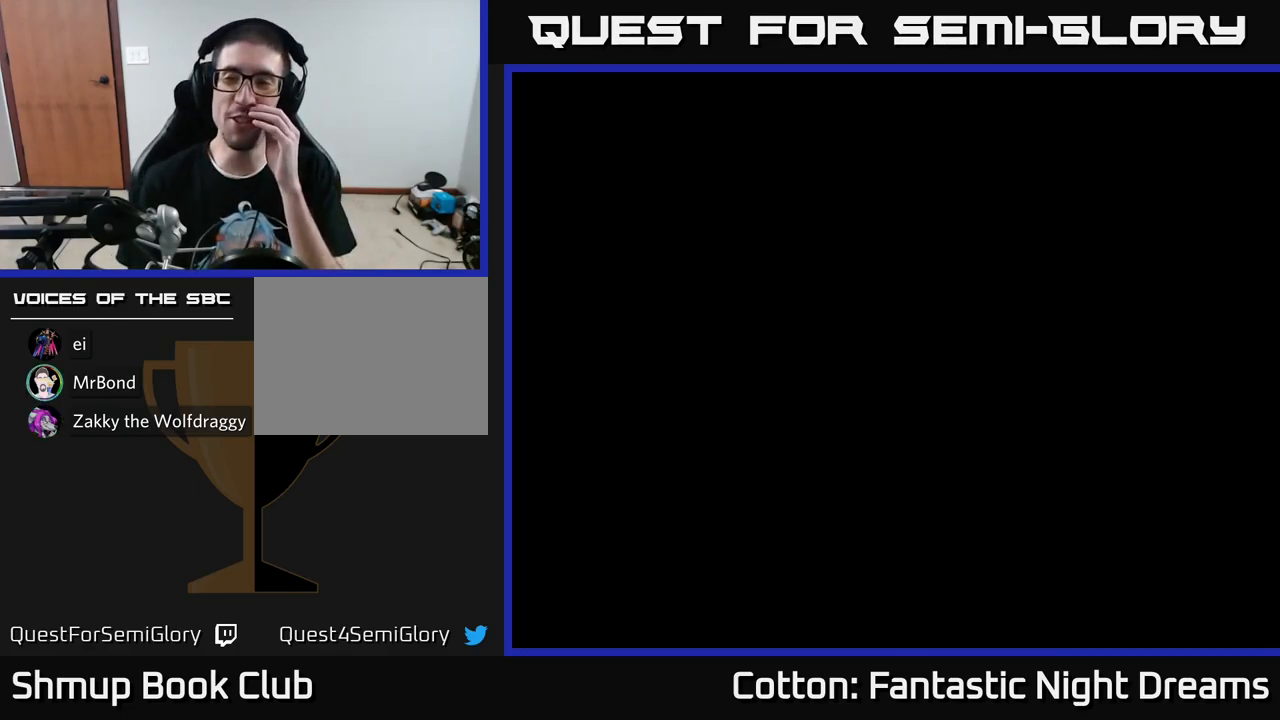
{"buttons": [], "left_stick": "center", "right_stick": "center", "events": []}
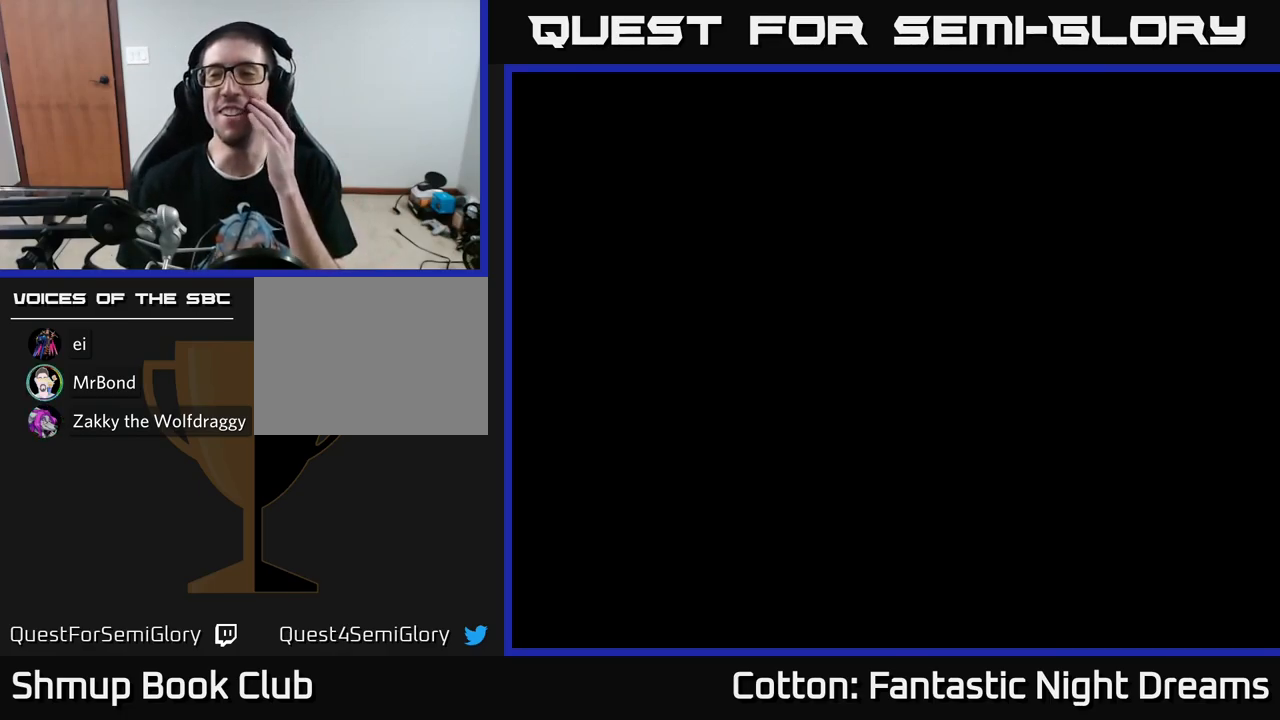
{"buttons": [], "left_stick": "center", "right_stick": "center", "events": []}
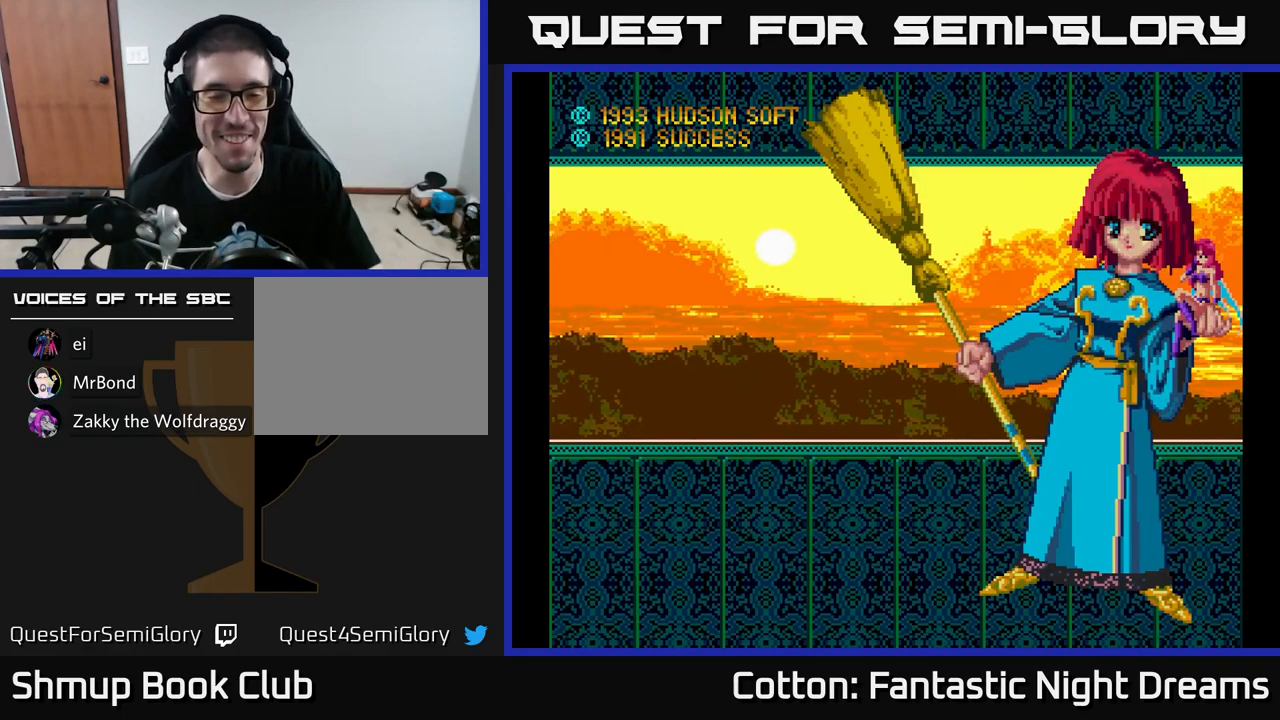
{"buttons": [], "left_stick": "center", "right_stick": "center", "events": []}
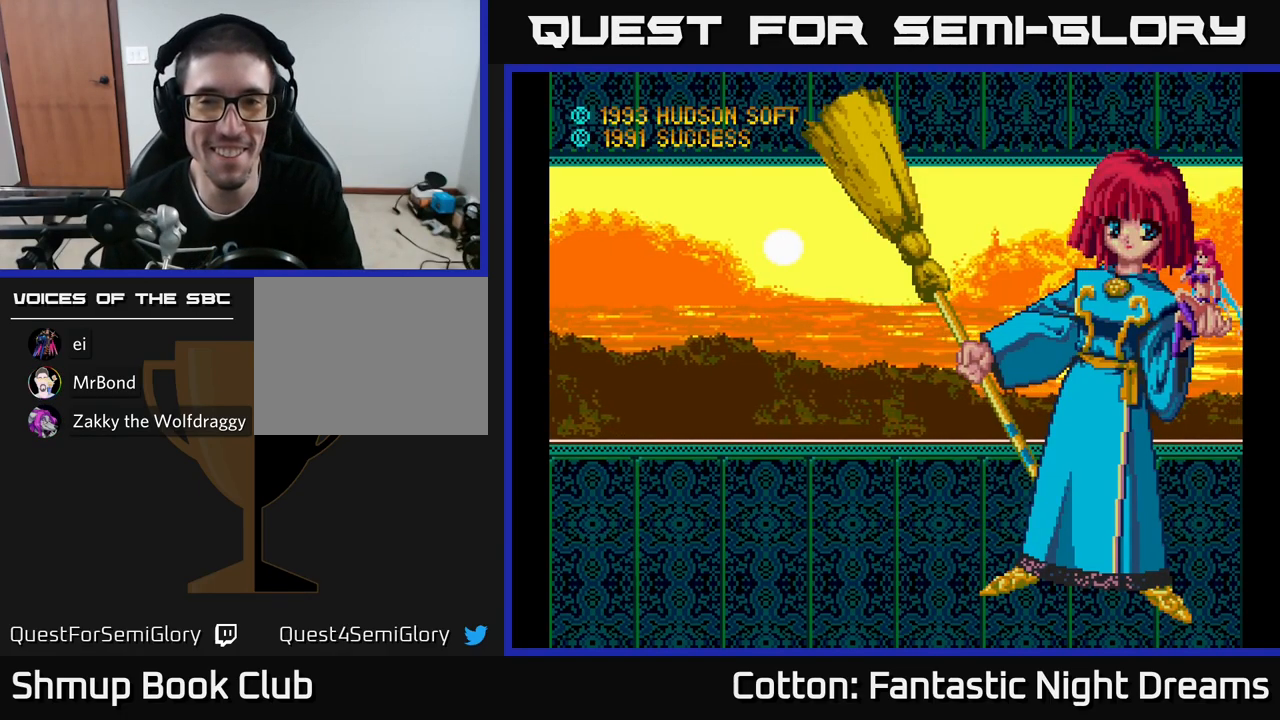
{"buttons": [], "left_stick": "center", "right_stick": "center", "events": []}
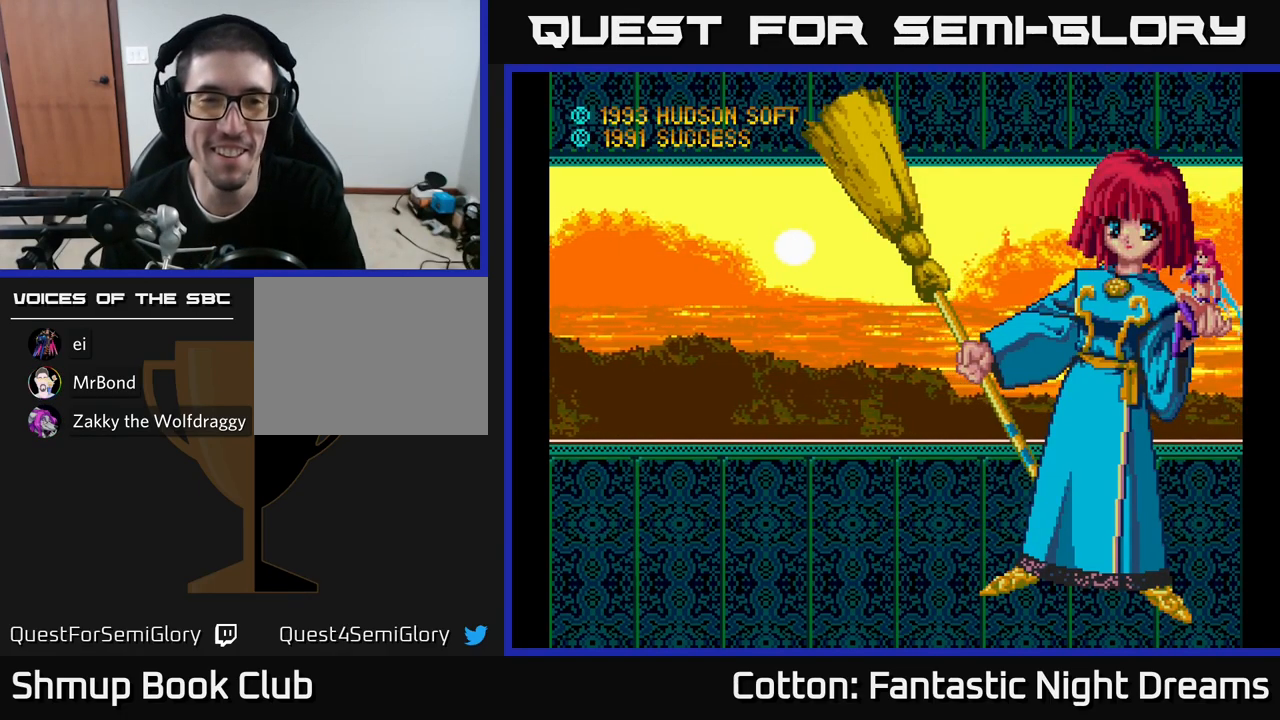
{"buttons": [], "left_stick": "center", "right_stick": "center", "events": [[367, "START", "down"], [483, "START", "up"]]}
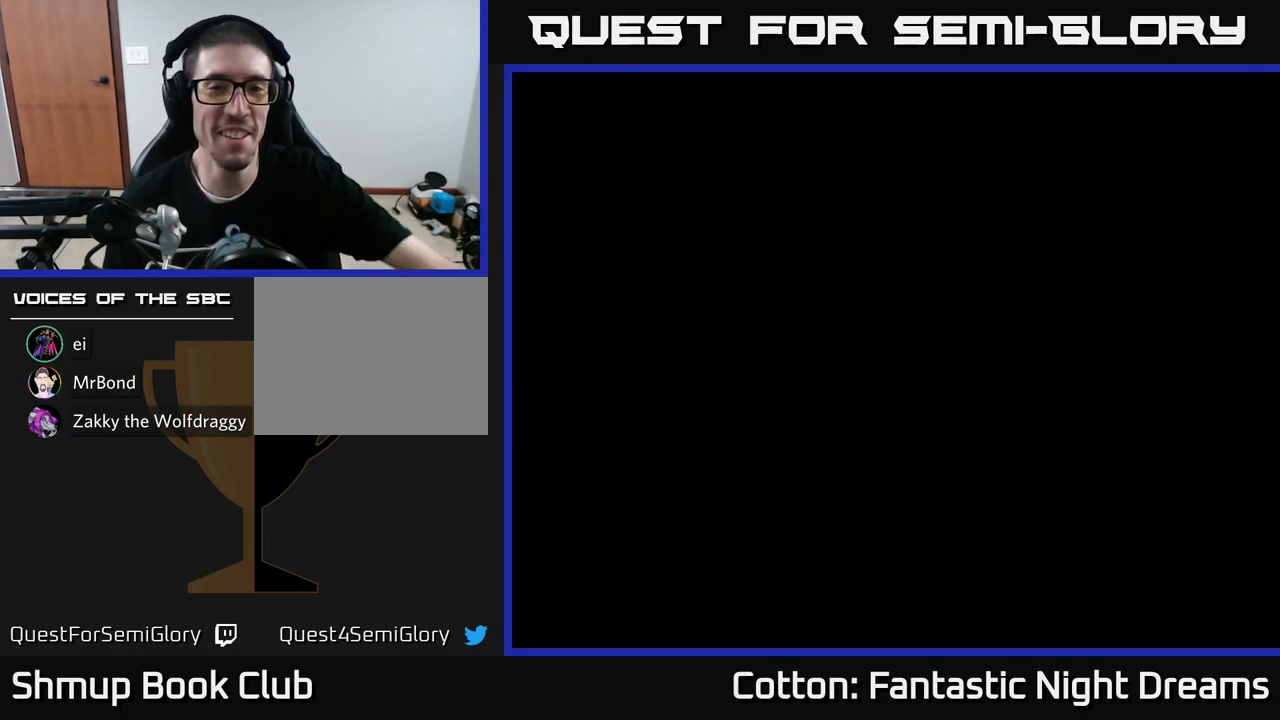
{"buttons": [], "left_stick": "center", "right_stick": "center", "events": []}
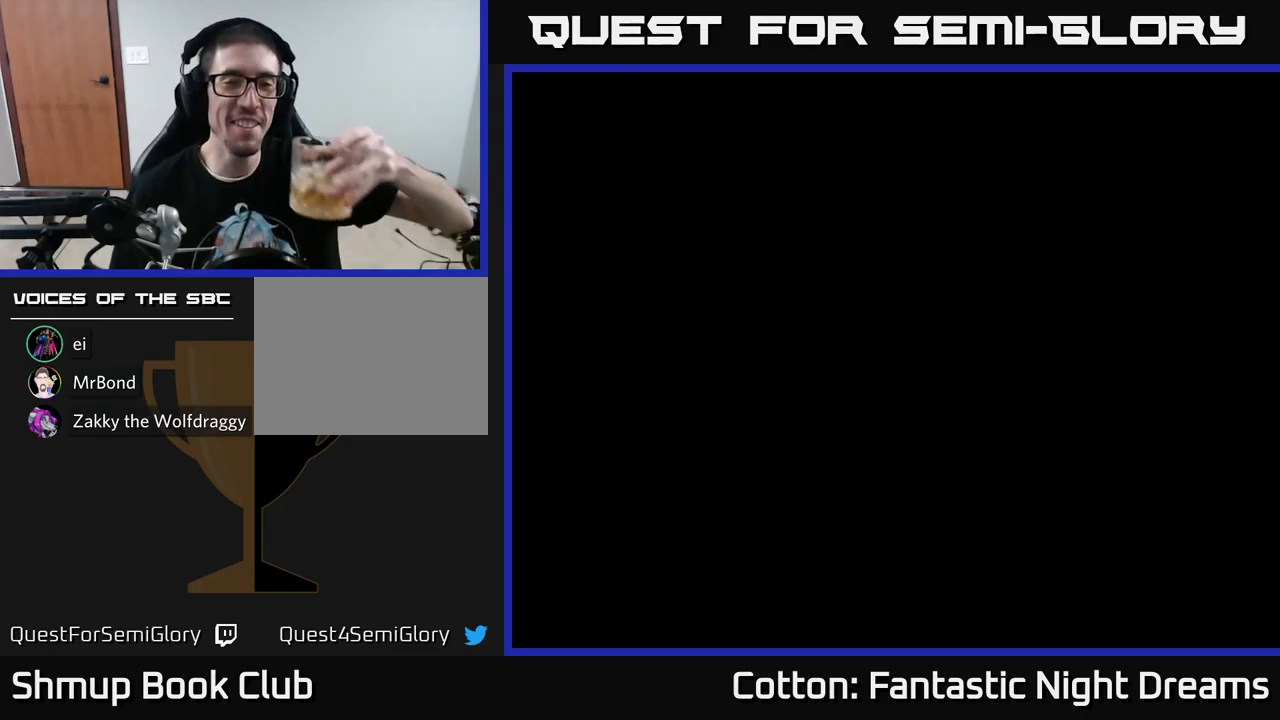
{"buttons": [], "left_stick": "center", "right_stick": "center", "events": []}
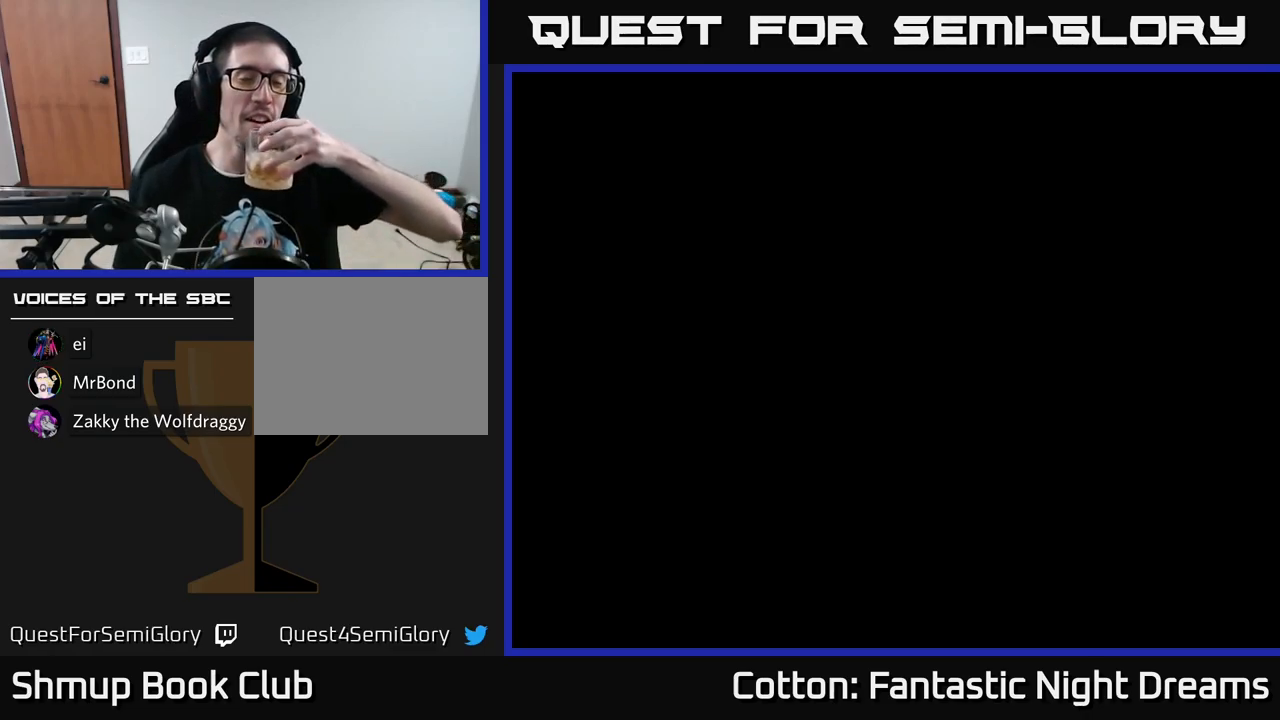
{"buttons": [], "left_stick": "center", "right_stick": "center", "events": []}
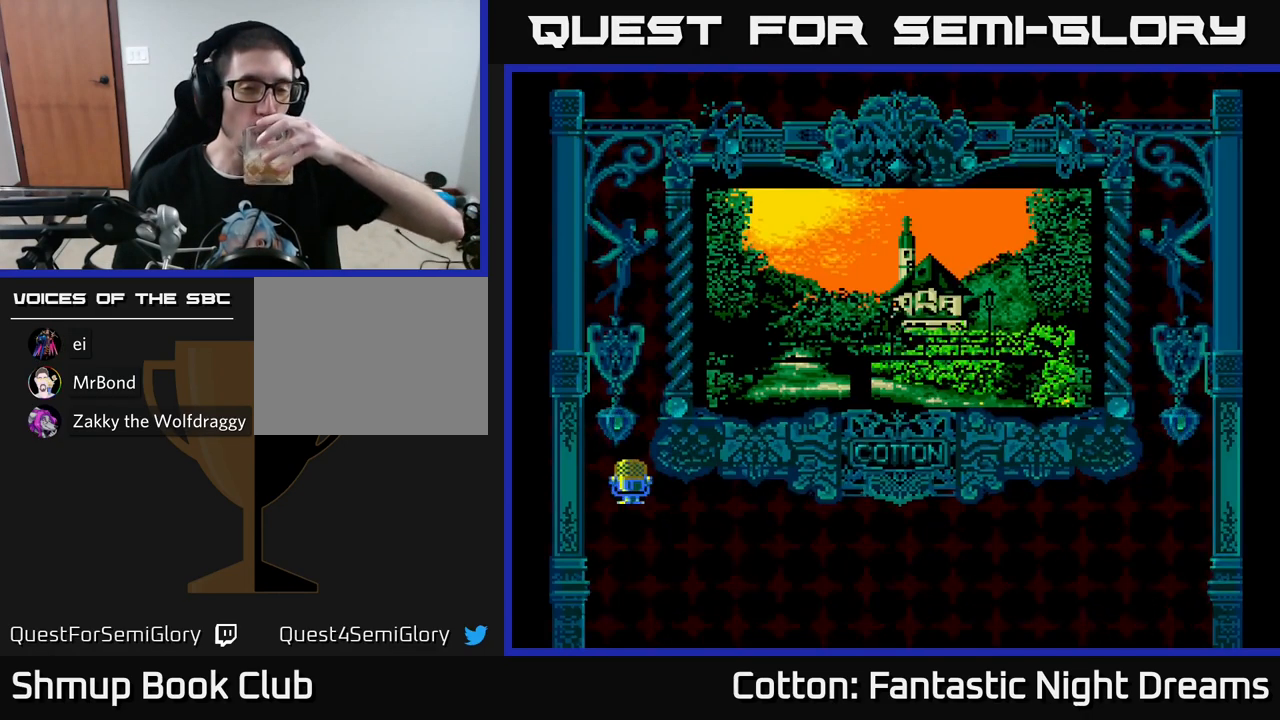
{"buttons": [], "left_stick": "center", "right_stick": "center", "events": []}
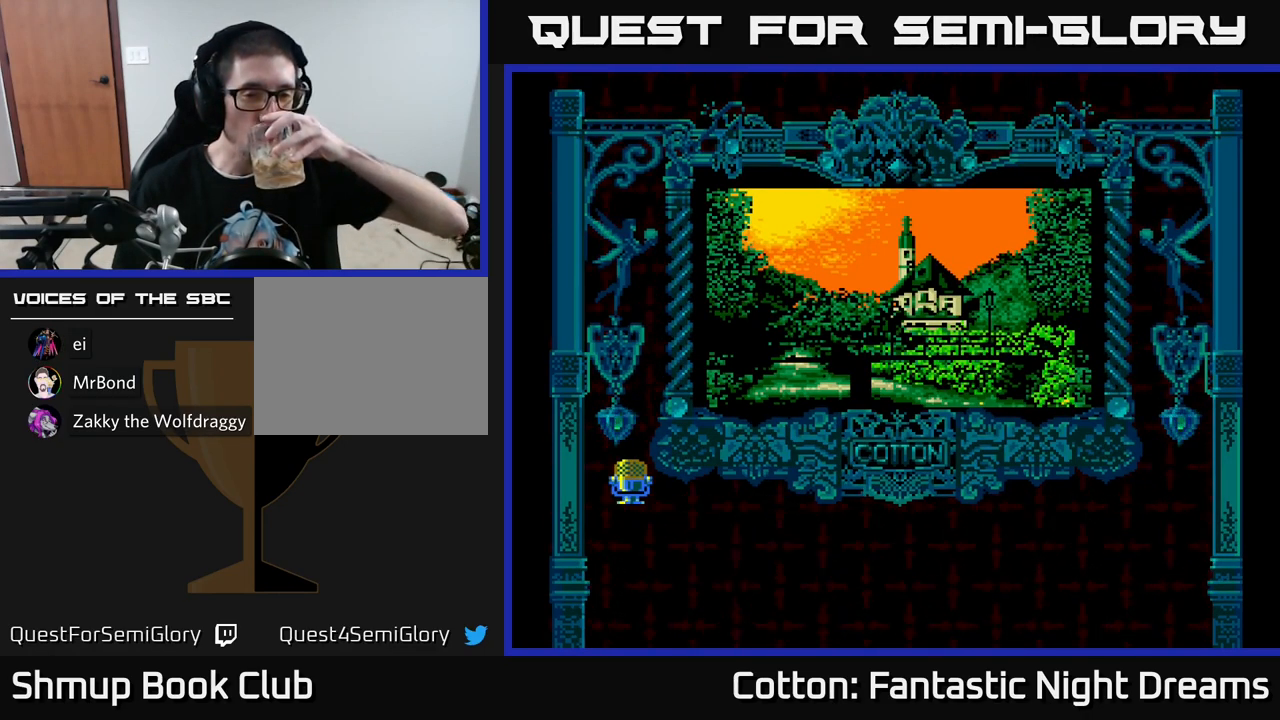
{"buttons": [], "left_stick": "center", "right_stick": "center", "events": []}
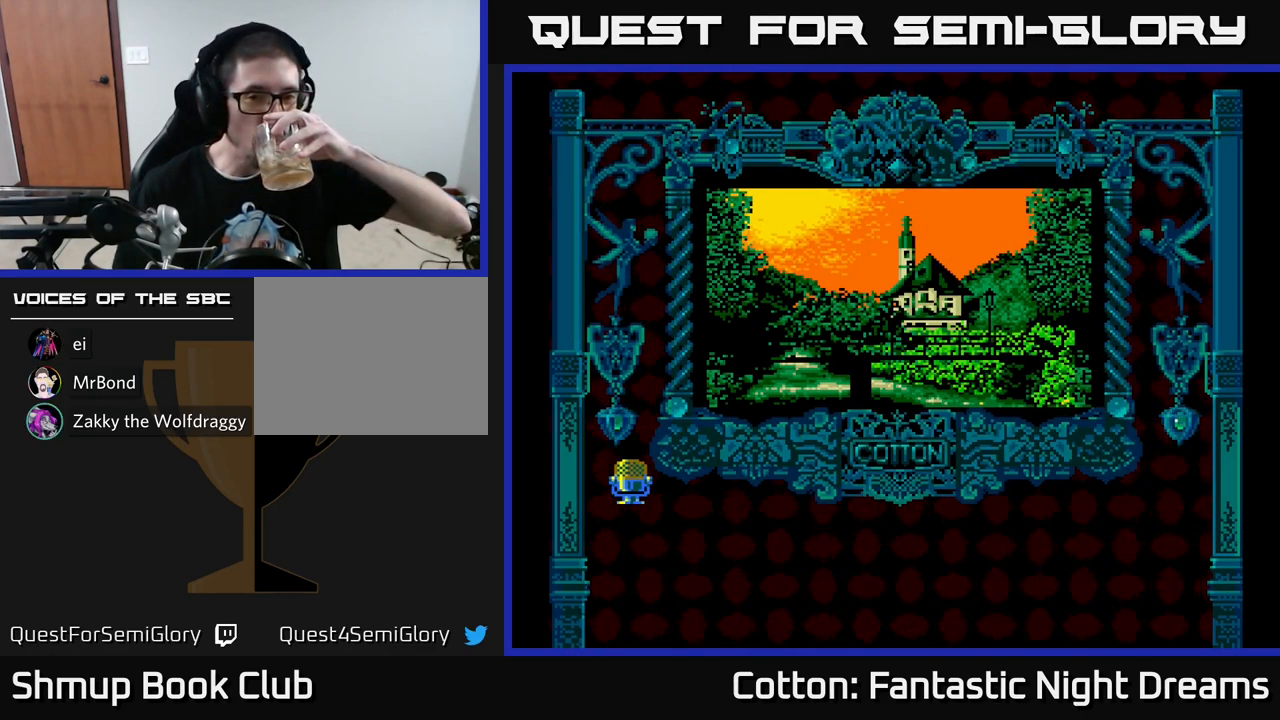
{"buttons": [], "left_stick": "center", "right_stick": "center", "events": []}
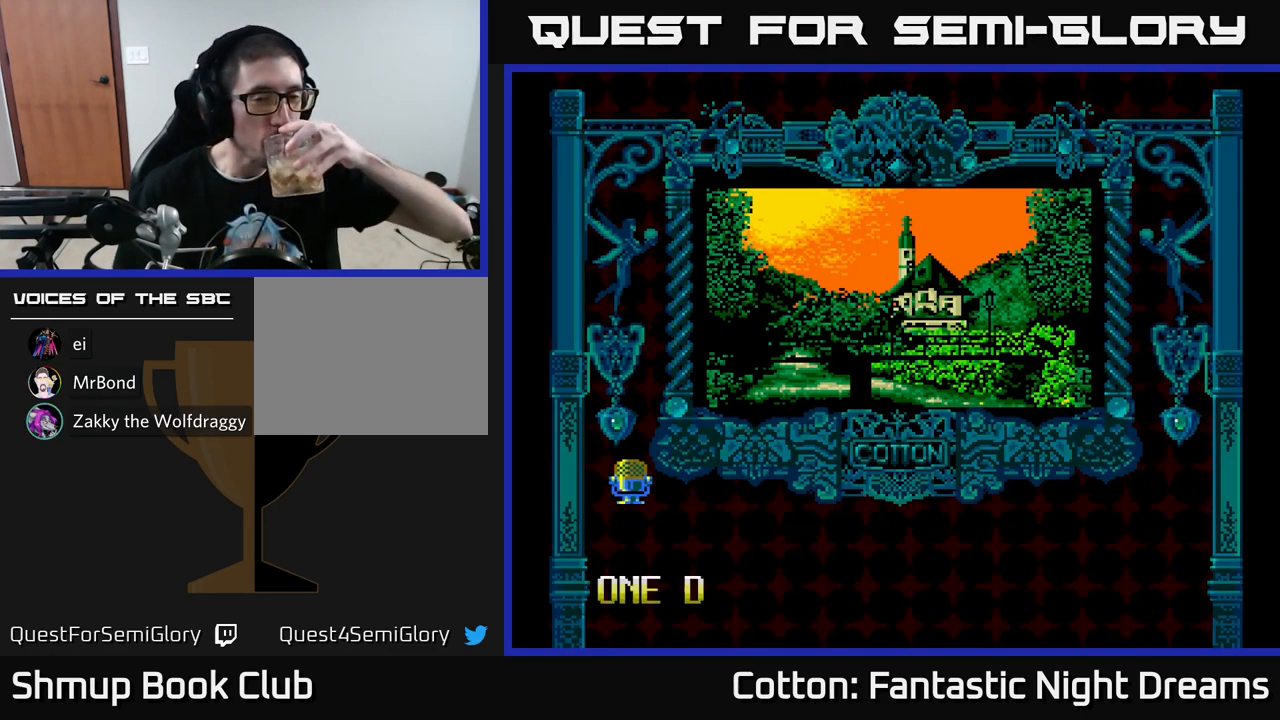
{"buttons": [], "left_stick": "center", "right_stick": "center", "events": [[100, "START", "down"], [200, "START", "up"]]}
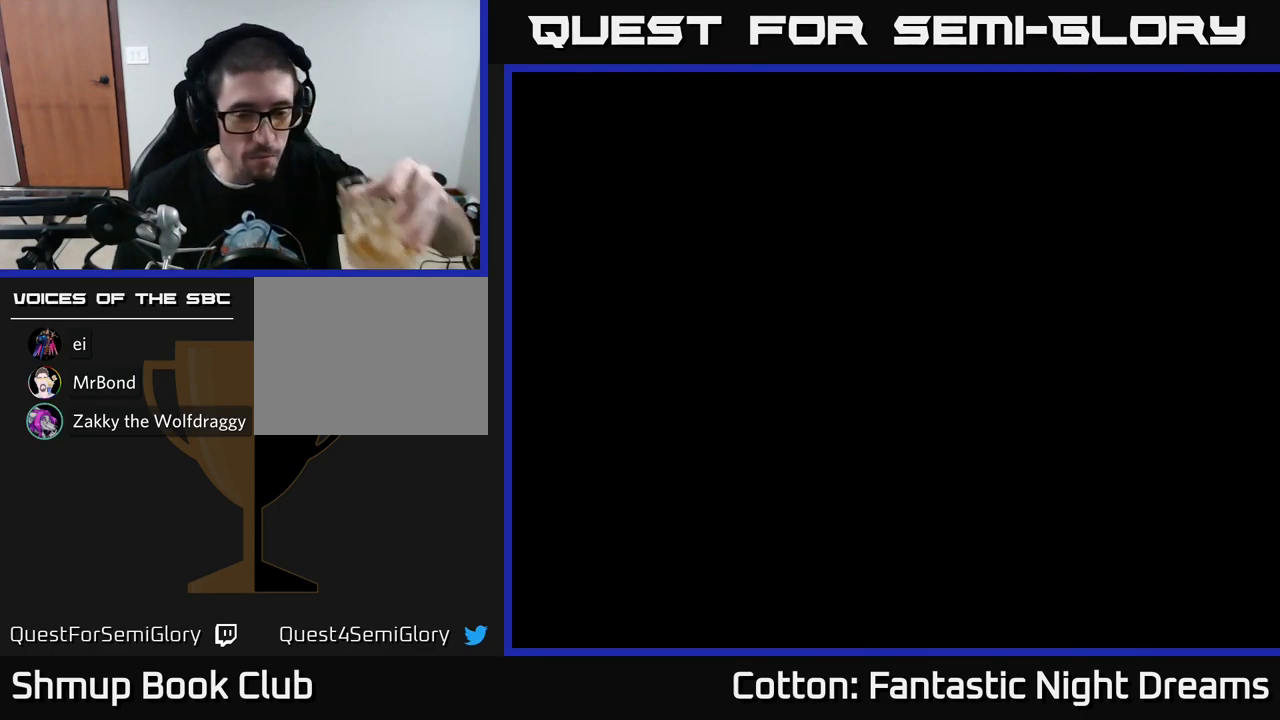
{"buttons": [], "left_stick": "center", "right_stick": "center", "events": []}
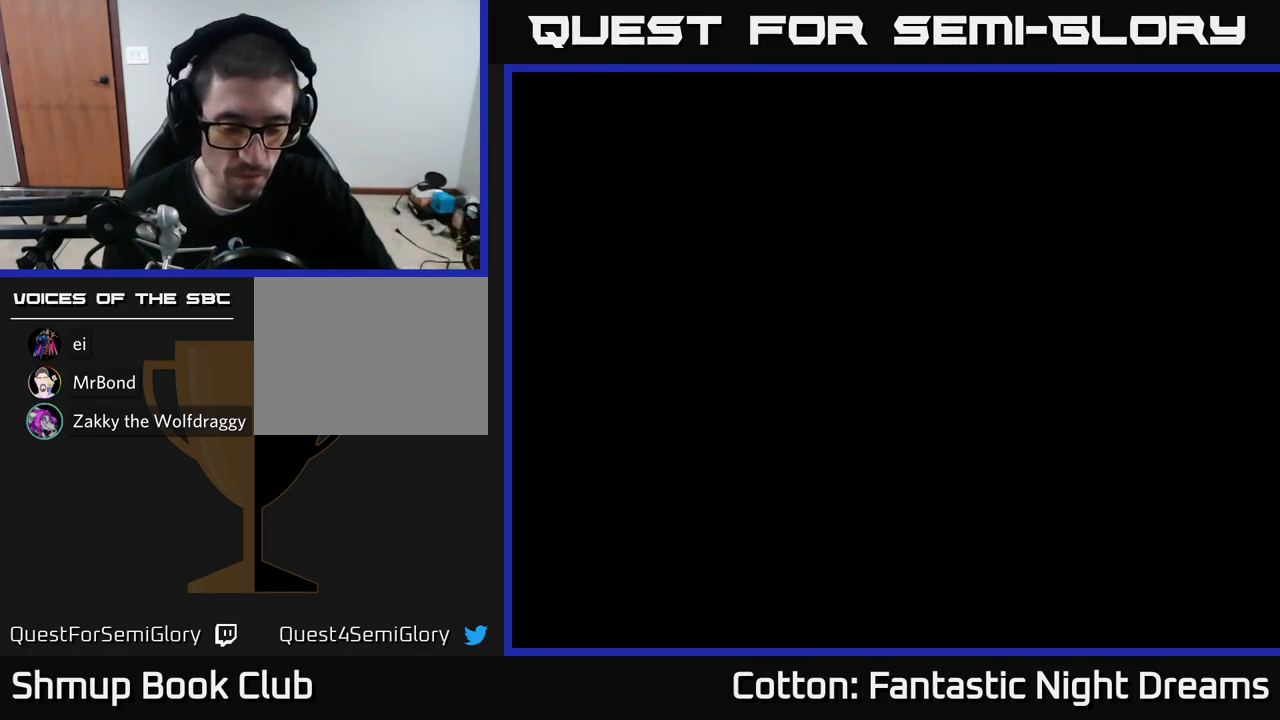
{"buttons": [], "left_stick": "center", "right_stick": "center", "events": []}
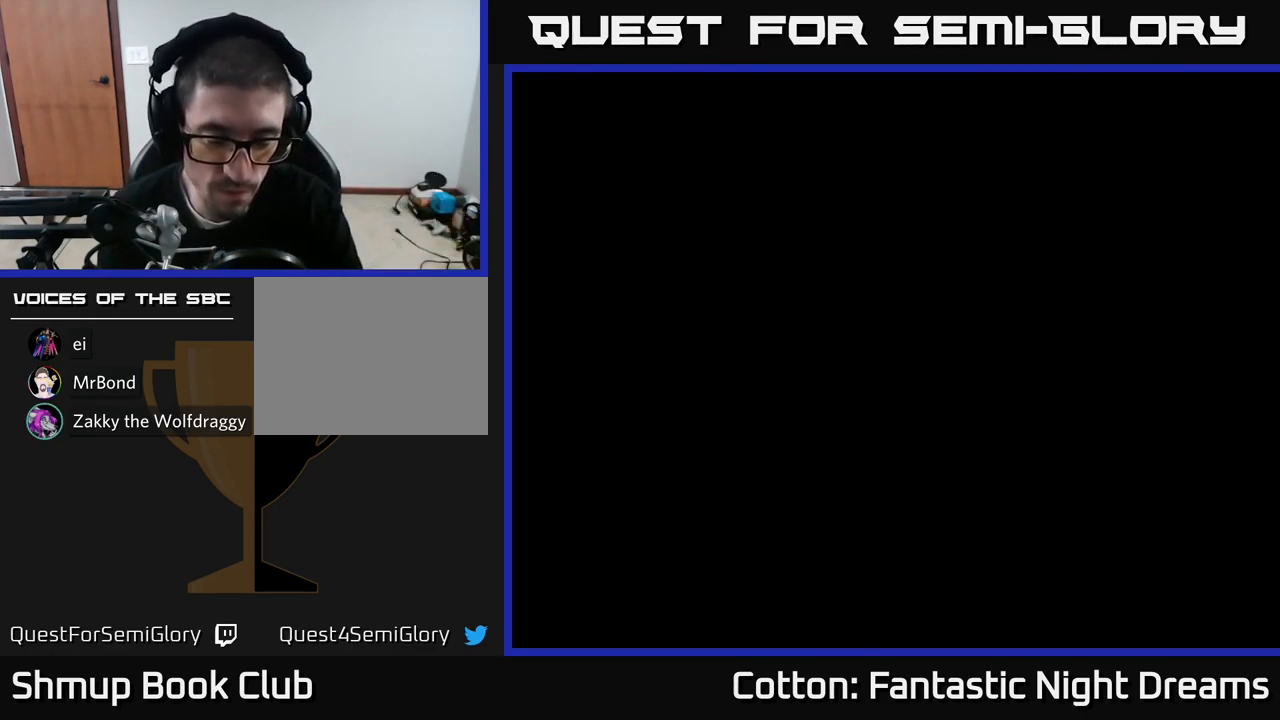
{"buttons": [], "left_stick": "center", "right_stick": "center", "events": []}
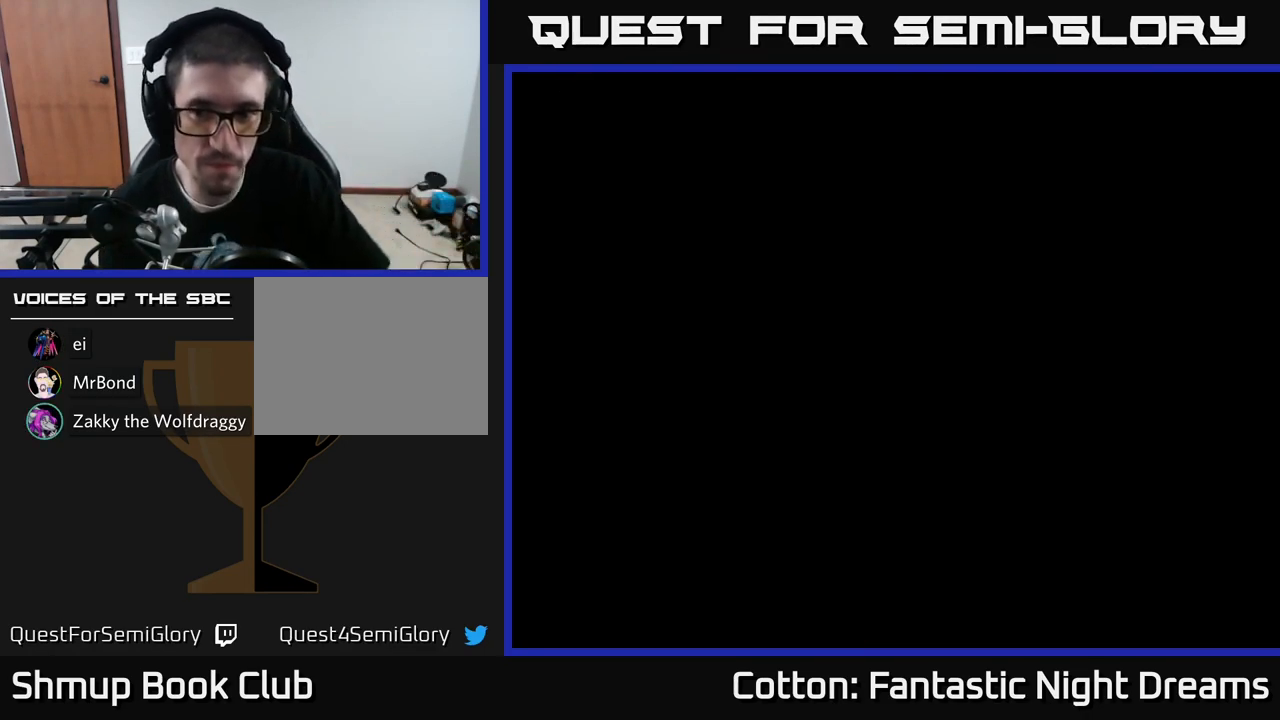
{"buttons": [], "left_stick": "center", "right_stick": "center", "events": []}
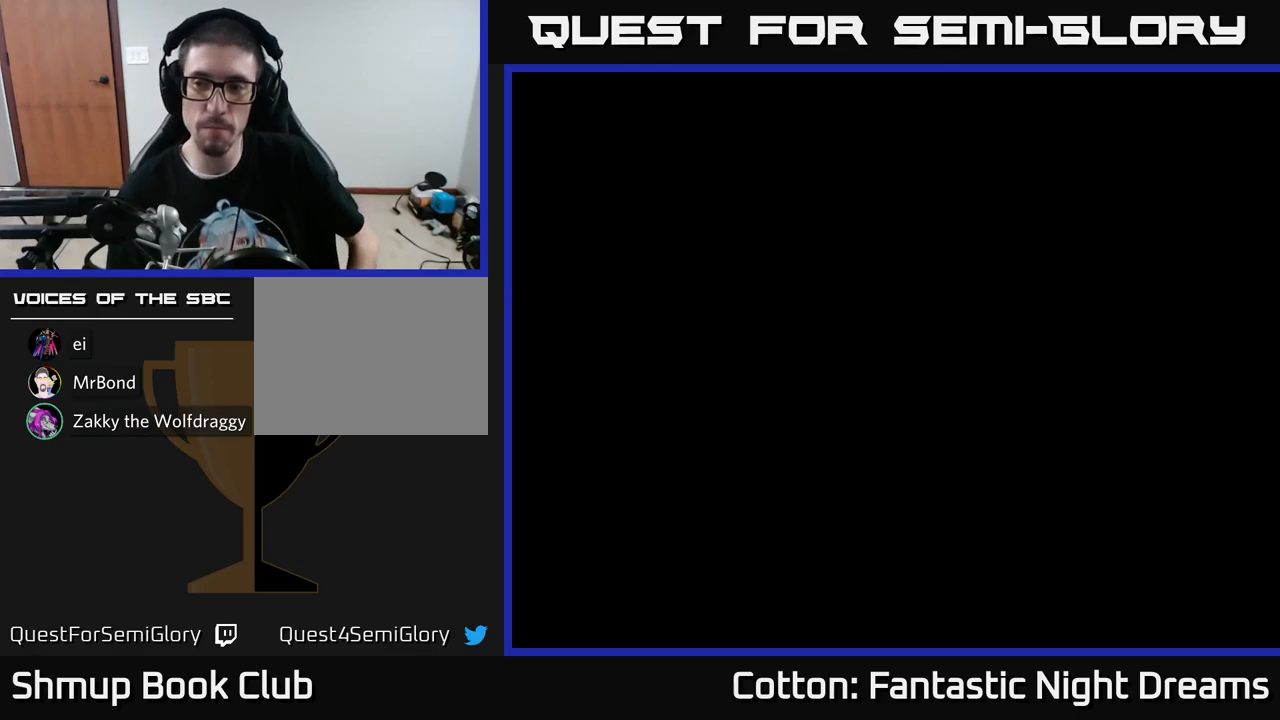
{"buttons": [], "left_stick": "center", "right_stick": "center", "events": []}
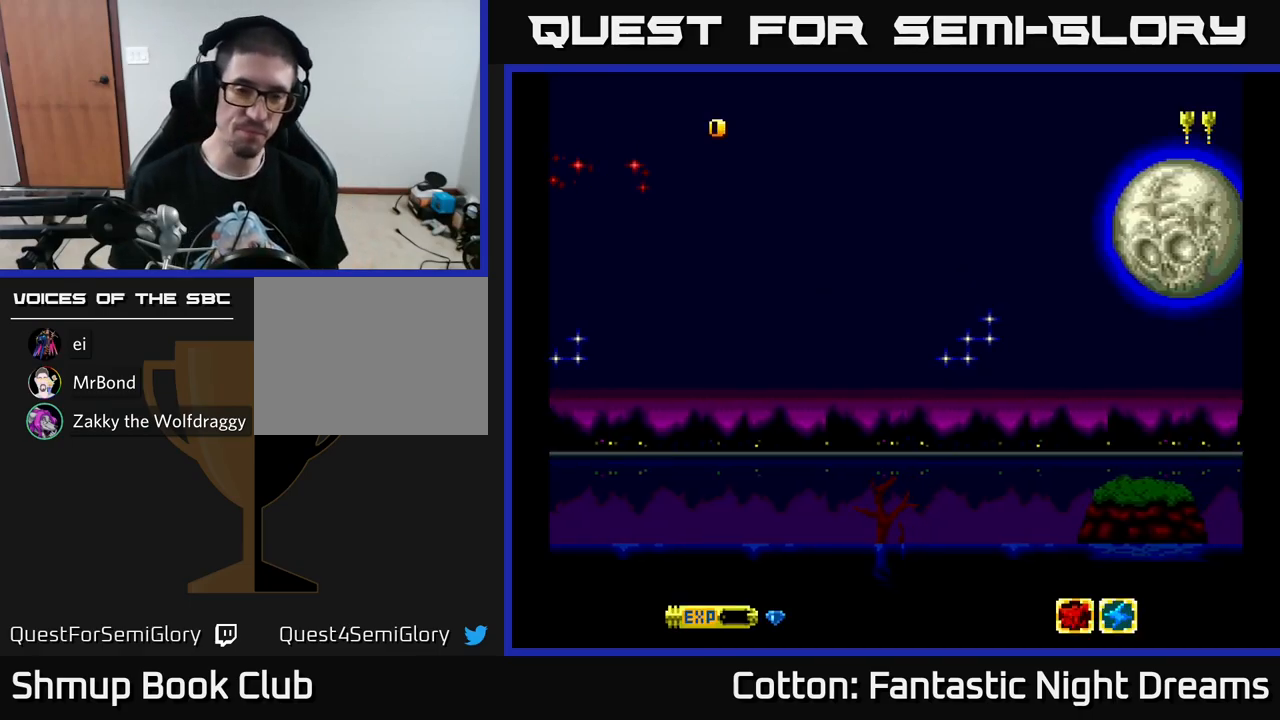
{"buttons": ["DPAD_RIGHT"], "left_stick": "center", "right_stick": "center", "events": [[250, "DPAD_DOWN", "down"], [317, "X", "down"], [400, "X", "up"], [434, "DPAD_RIGHT", "down"], [450, "DPAD_DOWN", "up"]]}
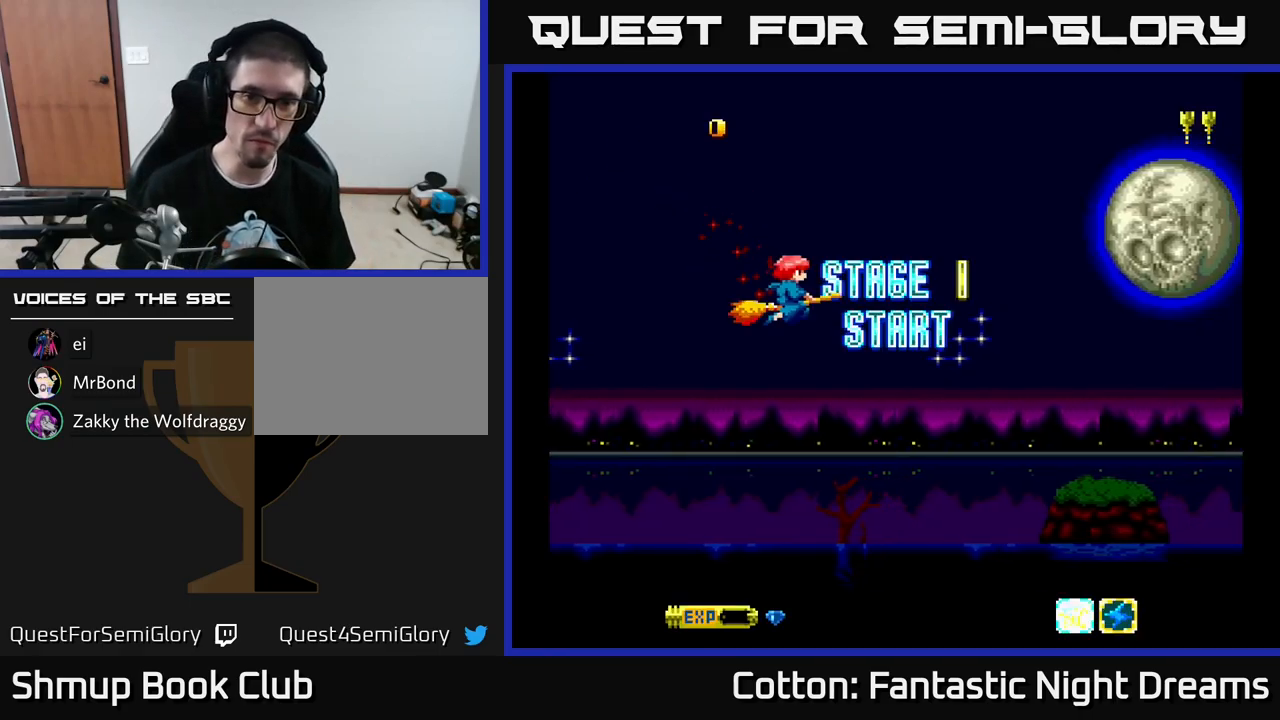
{"buttons": [], "left_stick": "center", "right_stick": "center", "events": [[50, "X", "down"], [117, "X", "up"], [134, "DPAD_RIGHT", "up"], [300, "X", "down"], [400, "X", "up"]]}
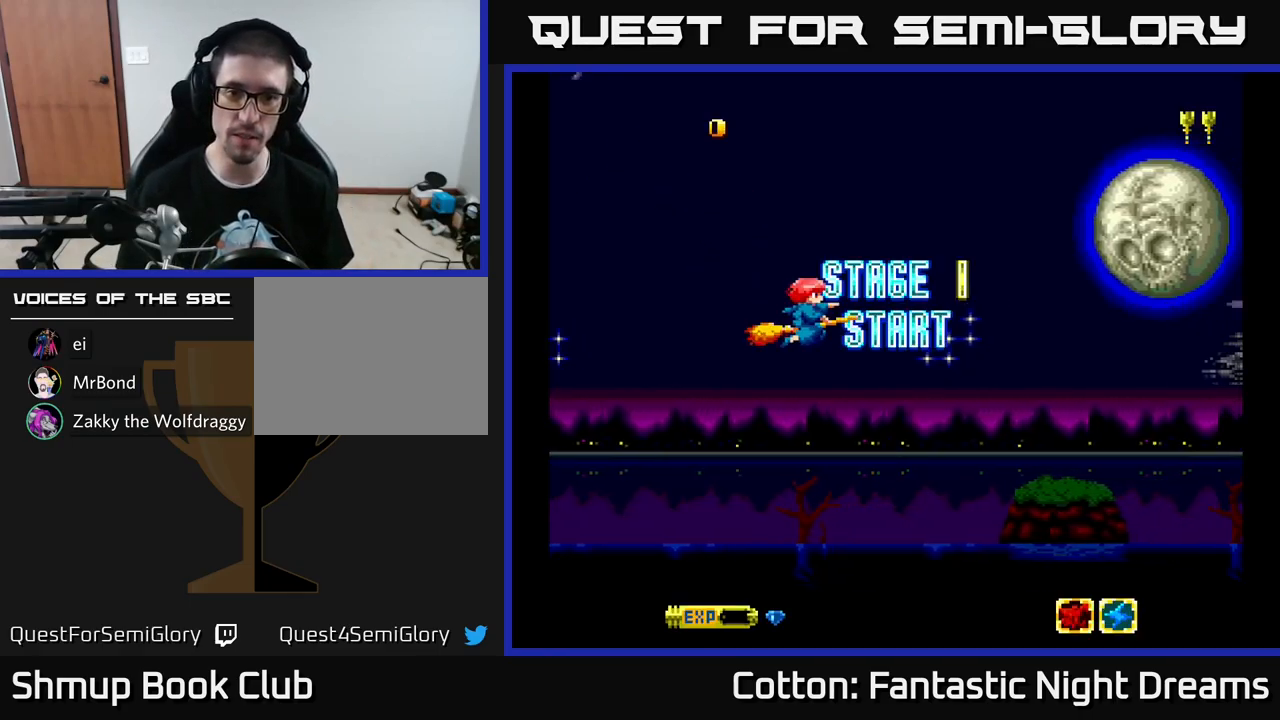
{"buttons": [], "left_stick": "center", "right_stick": "center", "events": [[50, "X", "down"], [117, "DPAD_DOWN", "down"], [117, "X", "up"], [217, "X", "down"], [267, "DPAD_DOWN", "up"], [317, "X", "up"], [434, "X", "down"], [500, "X", "up"]]}
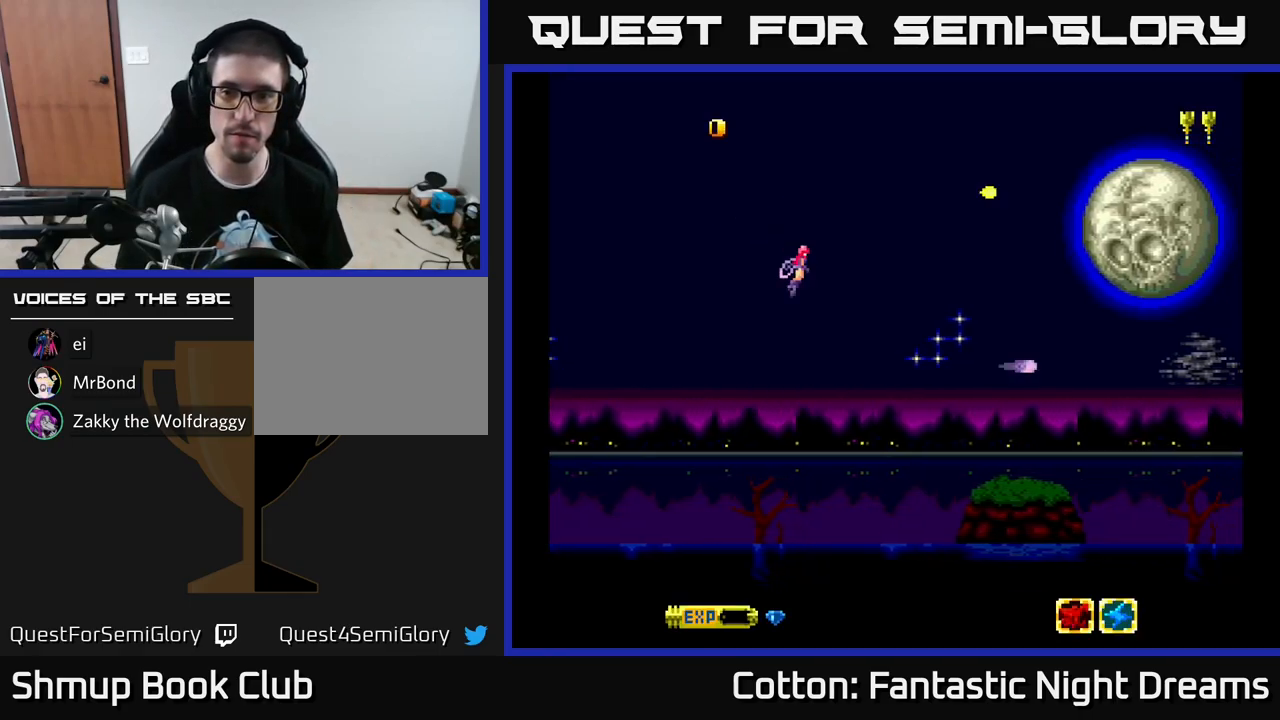
{"buttons": ["X", "DPAD_DOWN"], "left_stick": "center", "right_stick": "center", "events": [[134, "X", "down"], [200, "X", "up"], [334, "X", "down"], [400, "X", "up"], [450, "DPAD_DOWN", "down"], [500, "X", "down"]]}
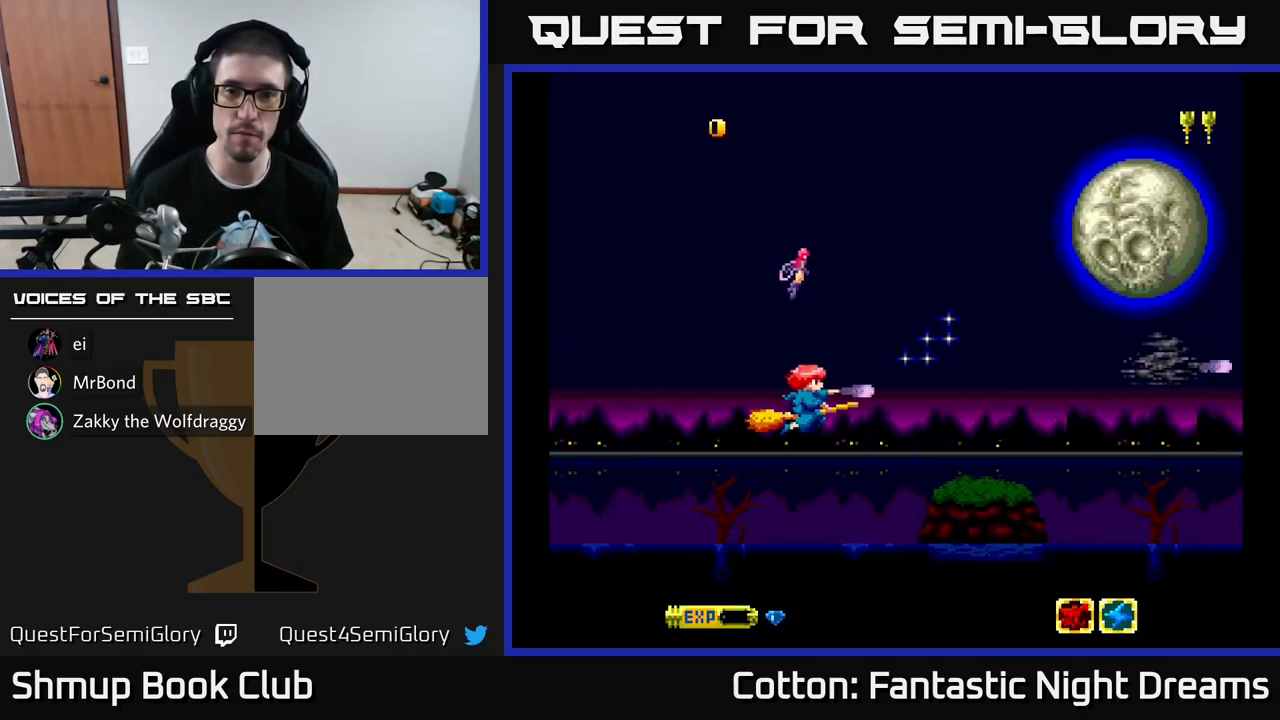
{"buttons": ["DPAD_UP"], "left_stick": "center", "right_stick": "center", "events": [[84, "X", "up"], [200, "DPAD_DOWN", "up"], [384, "DPAD_UP", "down"]]}
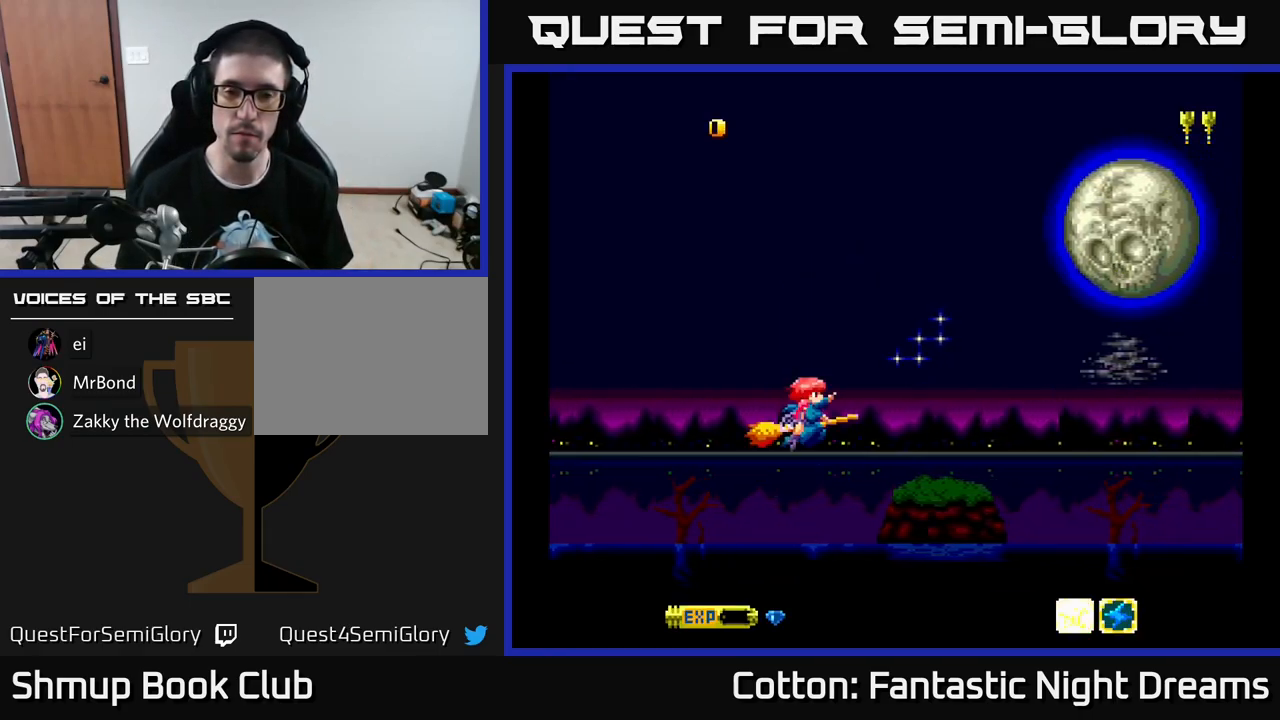
{"buttons": ["X"], "left_stick": "center", "right_stick": "center", "events": [[50, "X", "down"], [134, "X", "up"], [217, "X", "down"], [300, "X", "up"], [400, "X", "down"], [500, "DPAD_UP", "up"]]}
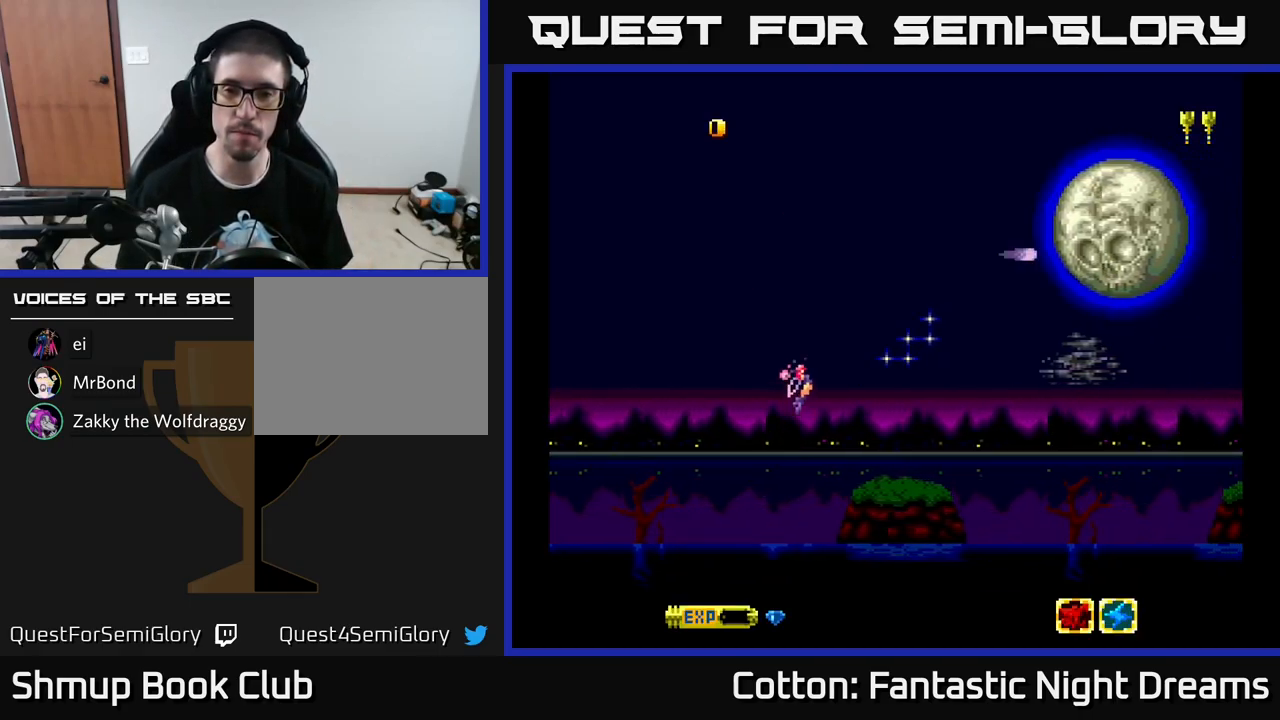
{"buttons": ["X", "DPAD_DOWN"], "left_stick": "center", "right_stick": "center", "events": [[17, "X", "up"], [84, "X", "down"], [100, "DPAD_DOWN", "down"], [217, "X", "up"], [300, "X", "down"], [417, "X", "up"], [500, "X", "down"]]}